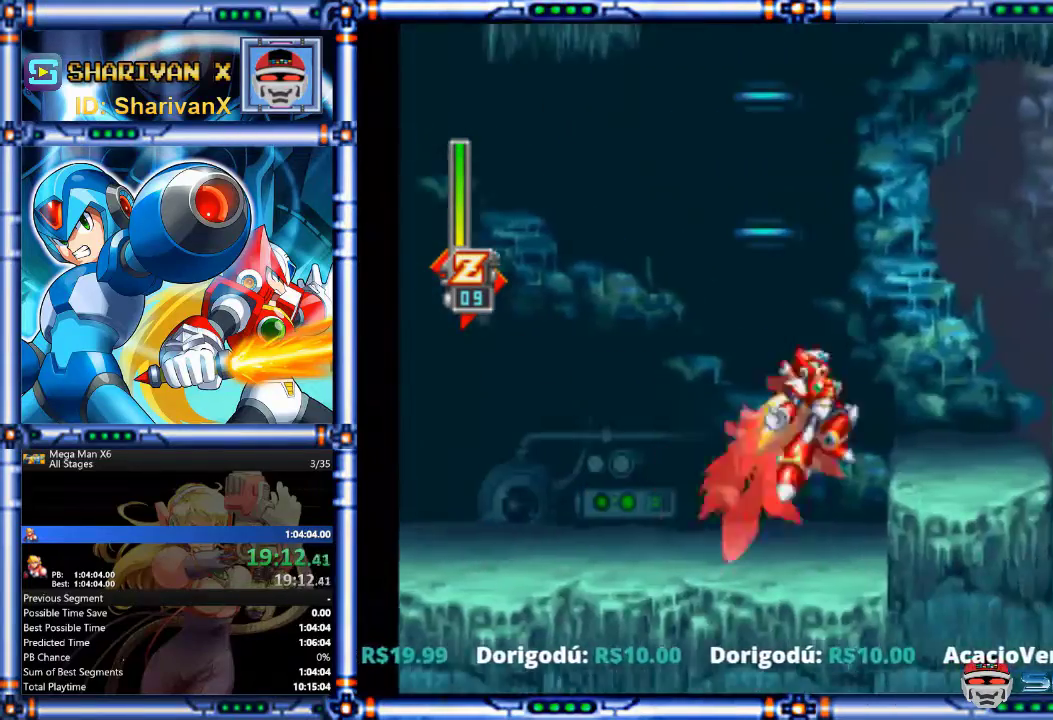
Gameplay with a controller (PlayStation layout); each line is a JSON object with the inputs held at the frame after it. "events" lists button and stick changes between this image and that frame as [ms after this image, input, new state], when the widget could be followed in between. Not read: HOME L1 L2 L3 R2 R3 TOUCHPAD TRIANGLE.
{"buttons": ["CROSS", "DPAD_RIGHT"], "events": [[167, "CROSS", "up"], [267, "CROSS", "down"], [367, "CIRCLE", "up"], [367, "CROSS", "up"], [433, "CROSS", "down"]]}
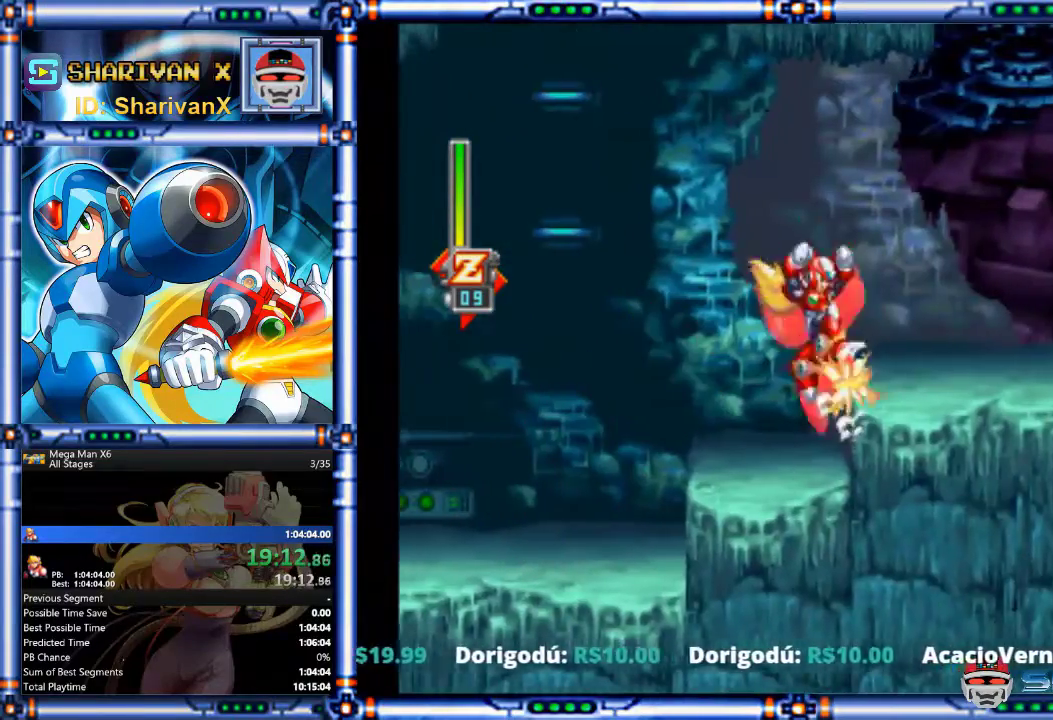
{"buttons": ["DPAD_RIGHT"], "events": [[33, "CROSS", "up"]]}
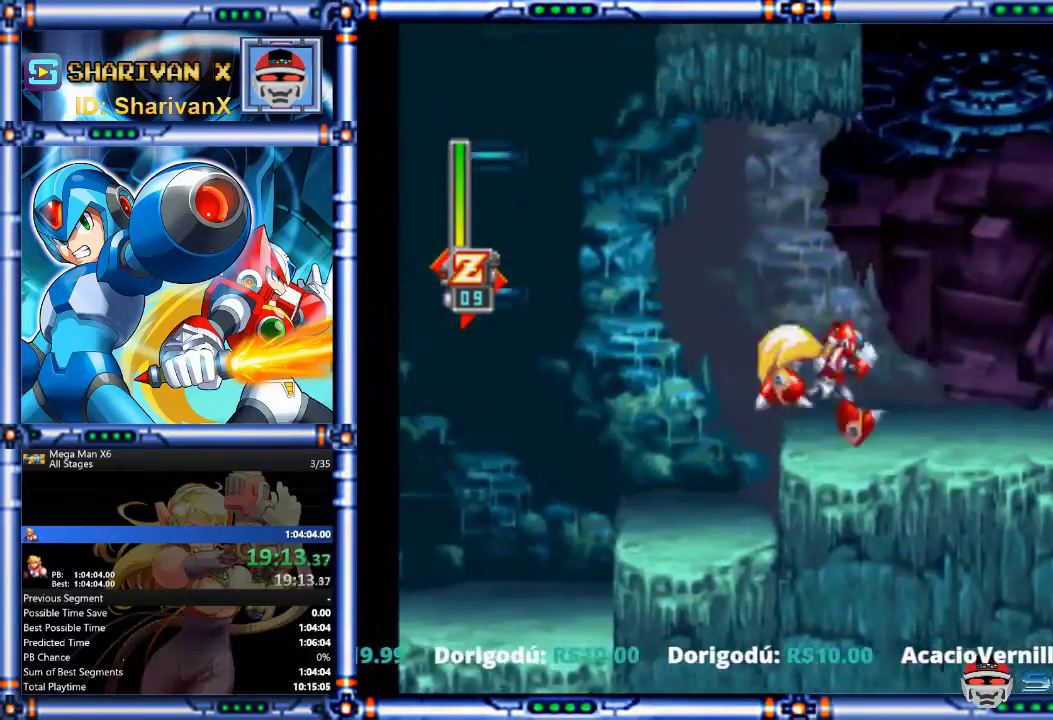
{"buttons": ["DPAD_RIGHT"], "events": [[67, "CIRCLE", "down"], [267, "CROSS", "down"], [433, "CROSS", "up"], [500, "CIRCLE", "up"]]}
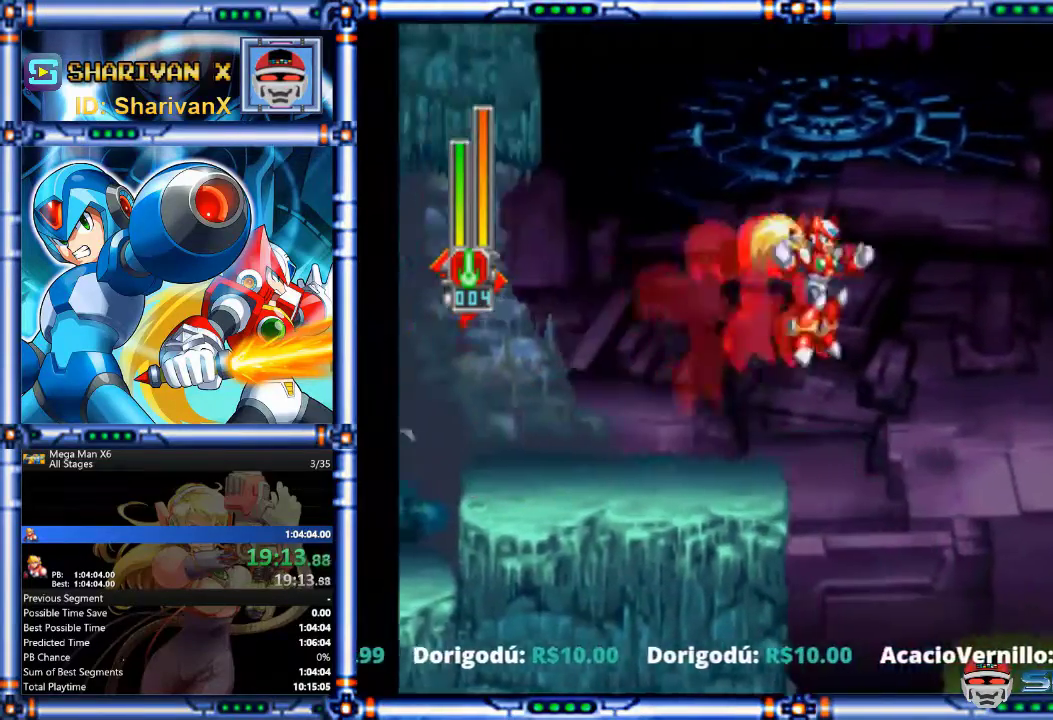
{"buttons": ["DPAD_RIGHT"], "events": [[33, "DPAD_DOWN", "down"], [100, "DPAD_DOWN", "up"], [367, "DPAD_RIGHT", "up"], [467, "DPAD_RIGHT", "down"]]}
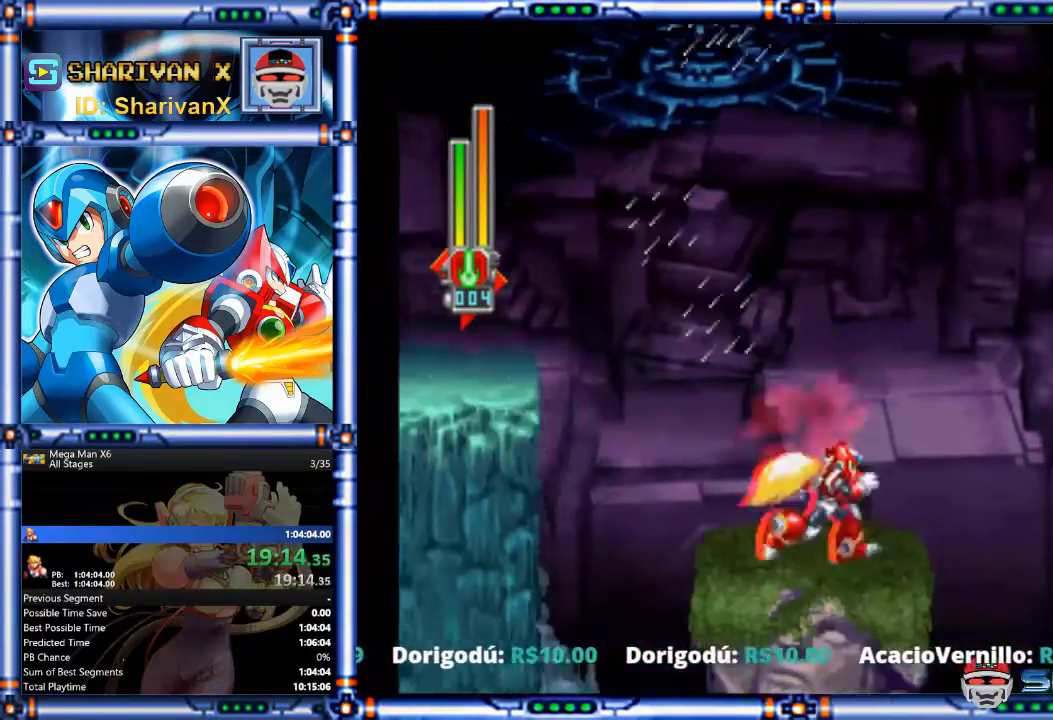
{"buttons": ["DPAD_RIGHT"], "events": [[33, "CIRCLE", "down"], [33, "CROSS", "down"], [200, "CROSS", "up"], [233, "CIRCLE", "up"]]}